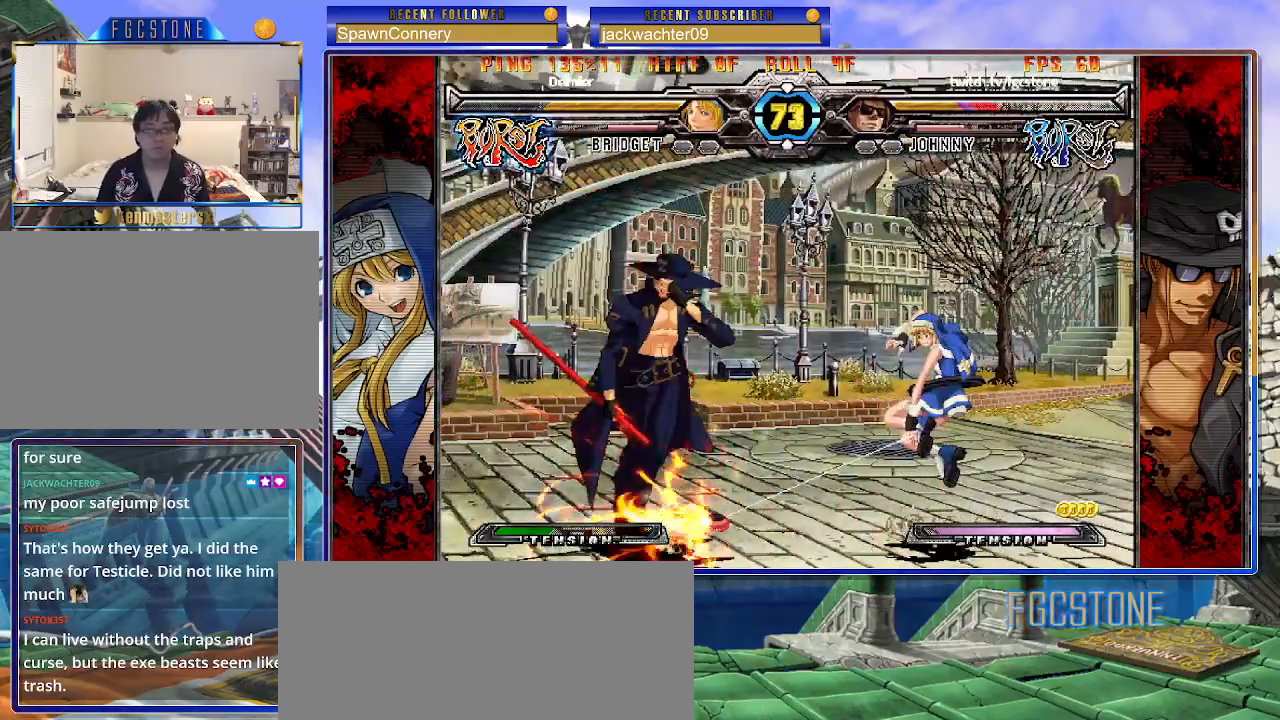
Gameplay with a controller (arcade stick); each line is a JSON object with the inputs held at the frame after it. "events" lists button and stick changes between this image and that frame as [ms after this image, input, new state], when the widget could be followed in between. Not read: L3 R3.
{"buttons": [], "left_stick": "down-left", "events": []}
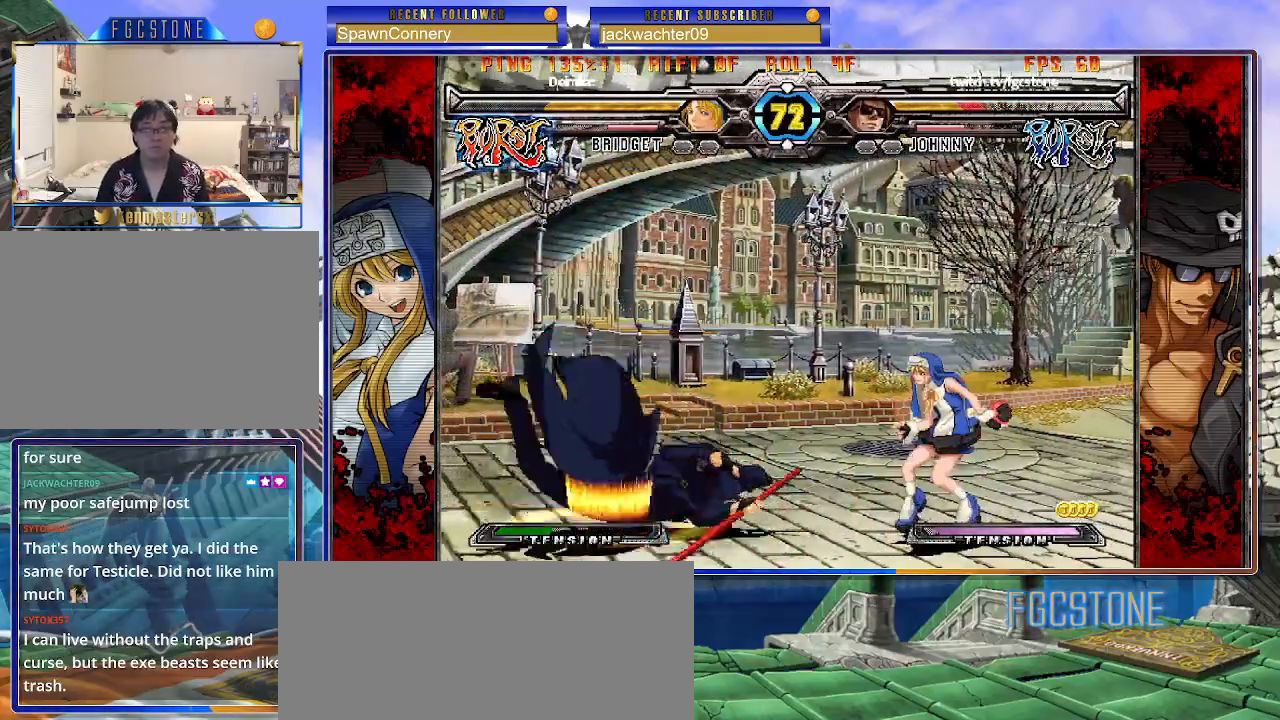
{"buttons": [], "left_stick": "down-left", "events": [[33, "K", "down"], [67, "S", "down"], [100, "K", "up"], [167, "S", "up"], [183, "K", "down"], [217, "S", "down"], [267, "K", "up"], [317, "K", "down"], [317, "S", "up"], [367, "S", "down"], [433, "K", "up"], [483, "S", "up"]]}
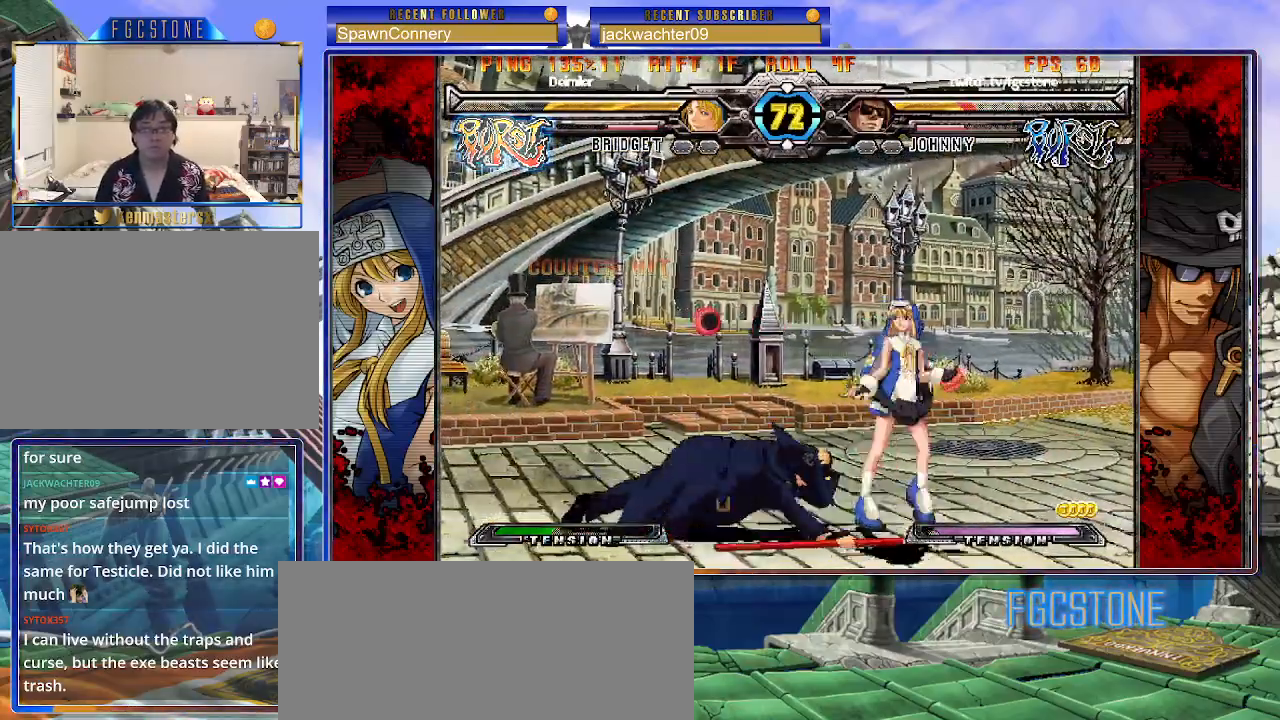
{"buttons": [], "left_stick": "down-left", "events": []}
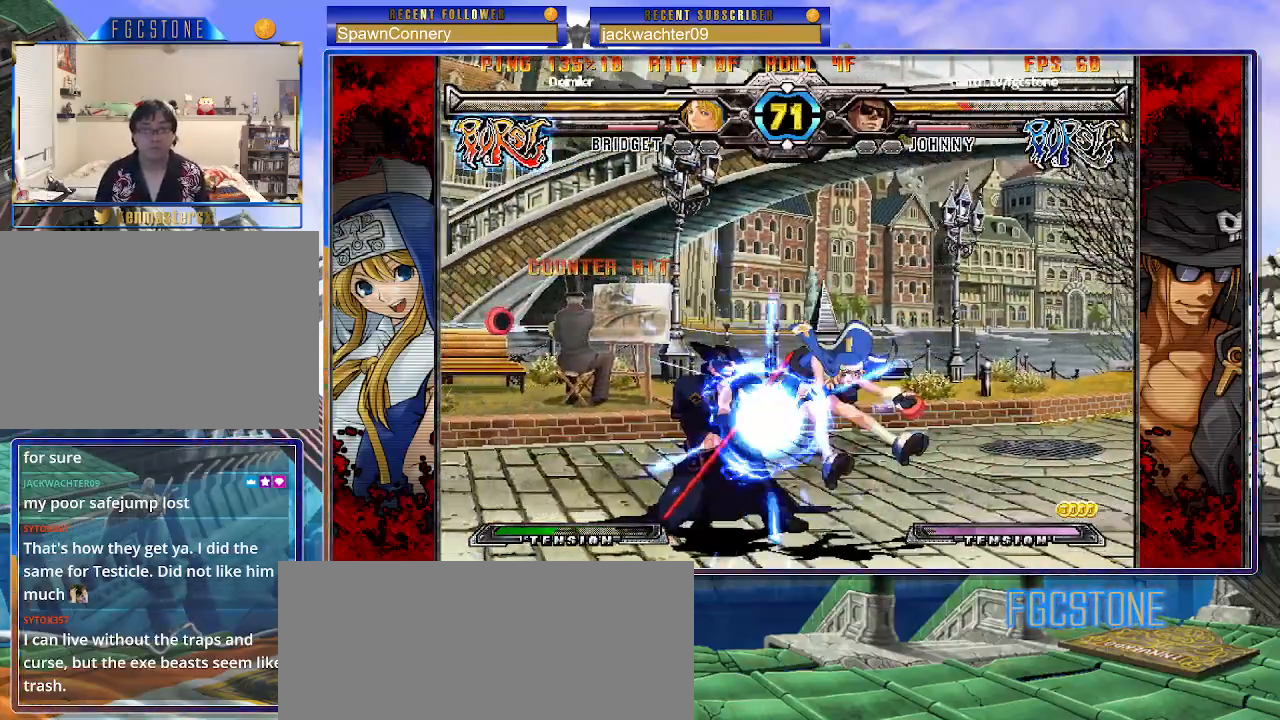
{"buttons": [], "left_stick": "left", "events": [[283, "left_stick", "left"]]}
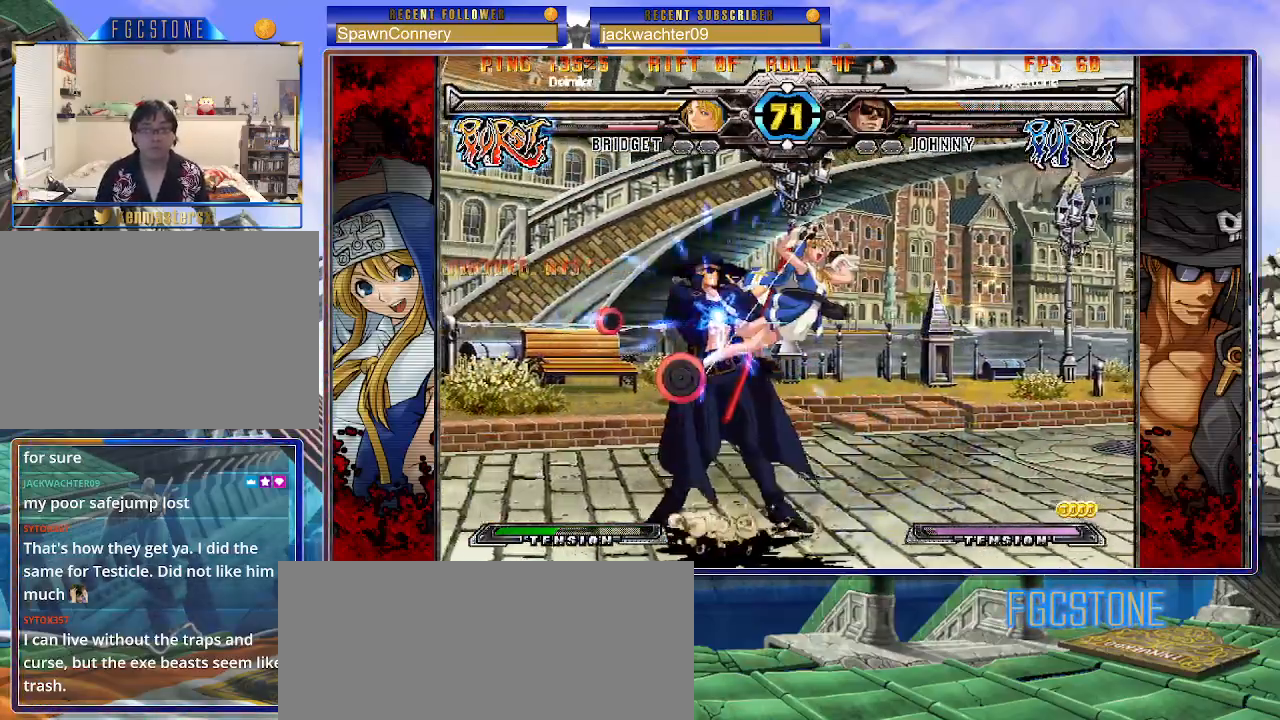
{"buttons": [], "left_stick": "left", "events": []}
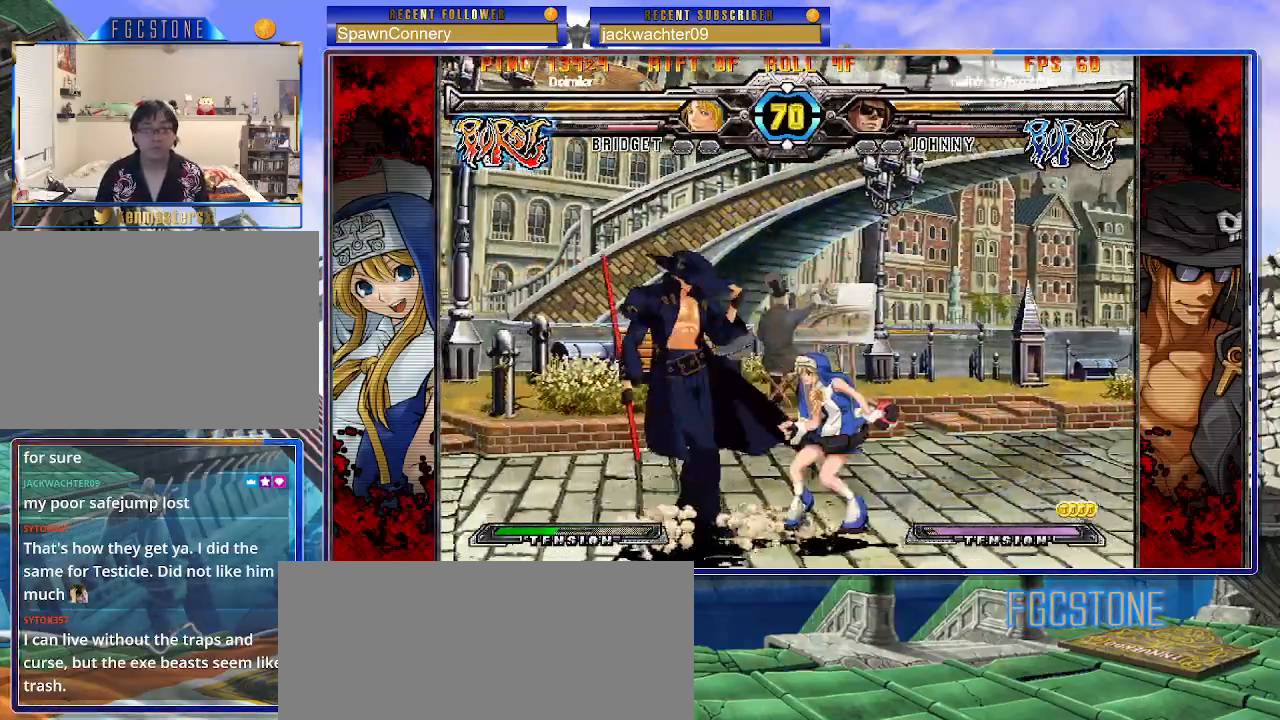
{"buttons": [], "left_stick": "down-left", "events": [[150, "left_stick", "down-left"]]}
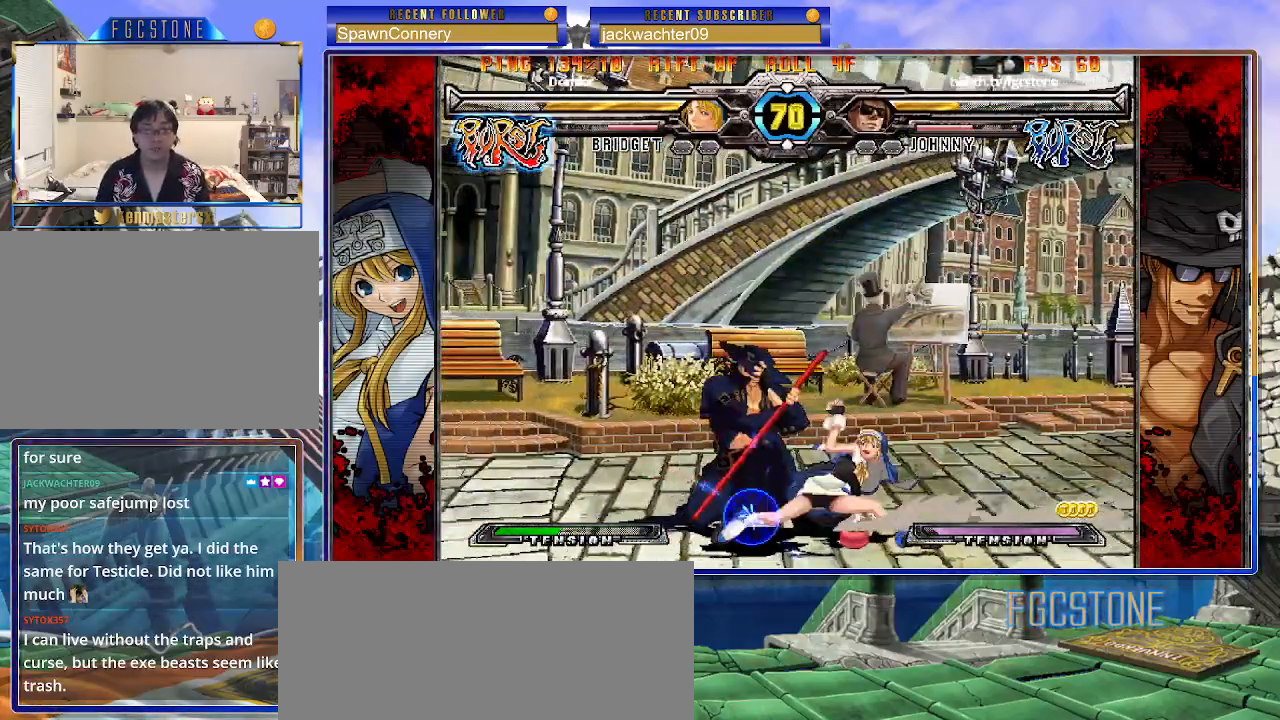
{"buttons": [], "left_stick": "down-left", "events": []}
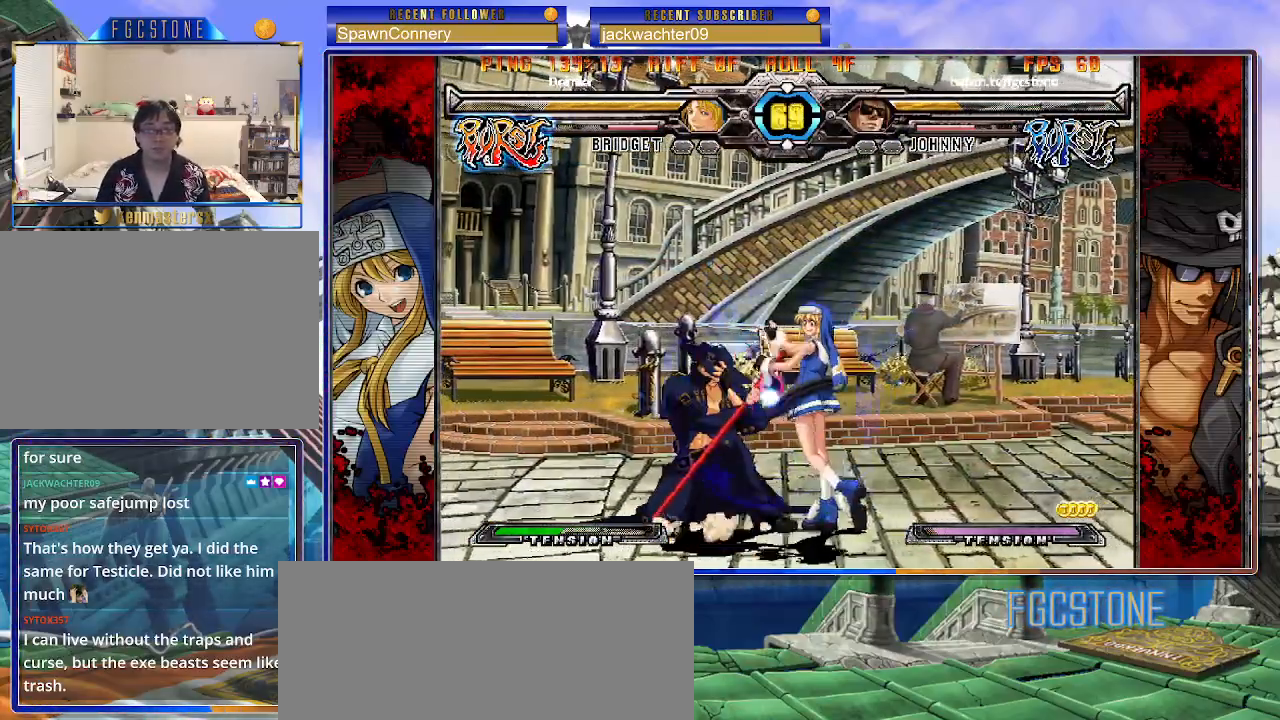
{"buttons": [], "left_stick": "left", "events": [[17, "left_stick", "left"]]}
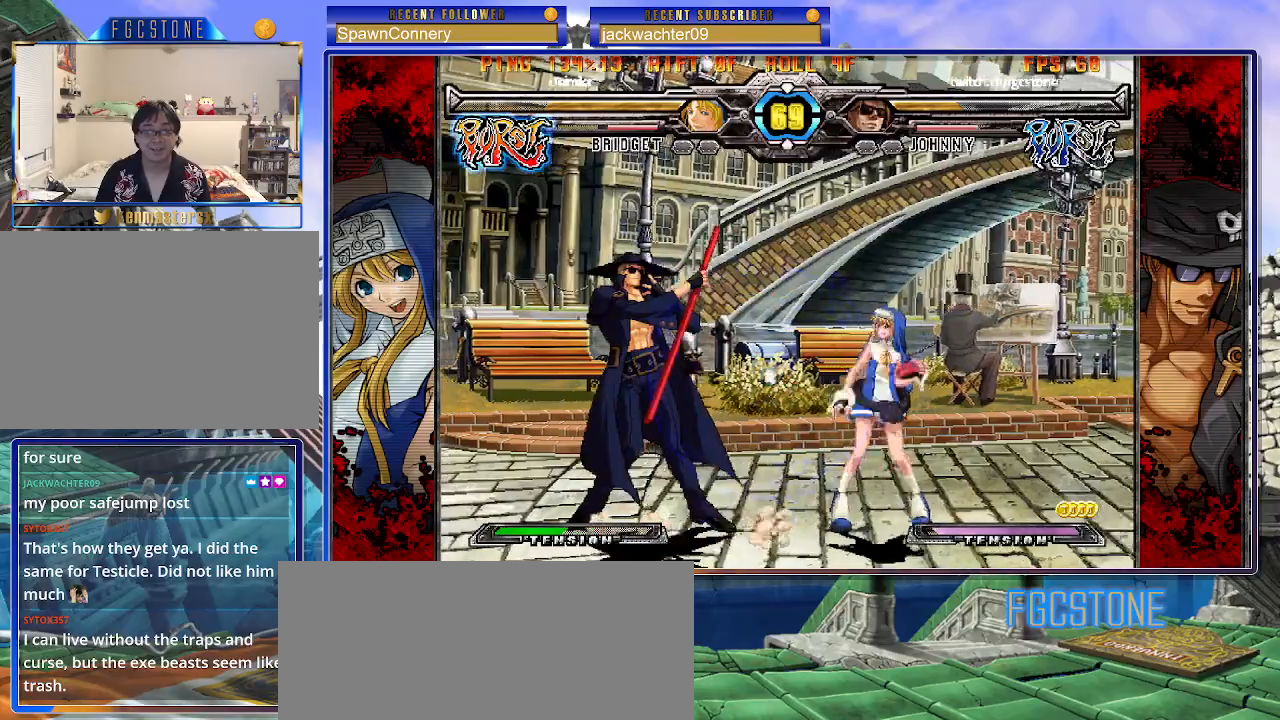
{"buttons": ["HS"], "left_stick": "left", "events": [[133, "K", "down"], [217, "K", "up"], [317, "HS", "down"], [383, "HS", "up"], [450, "HS", "down"]]}
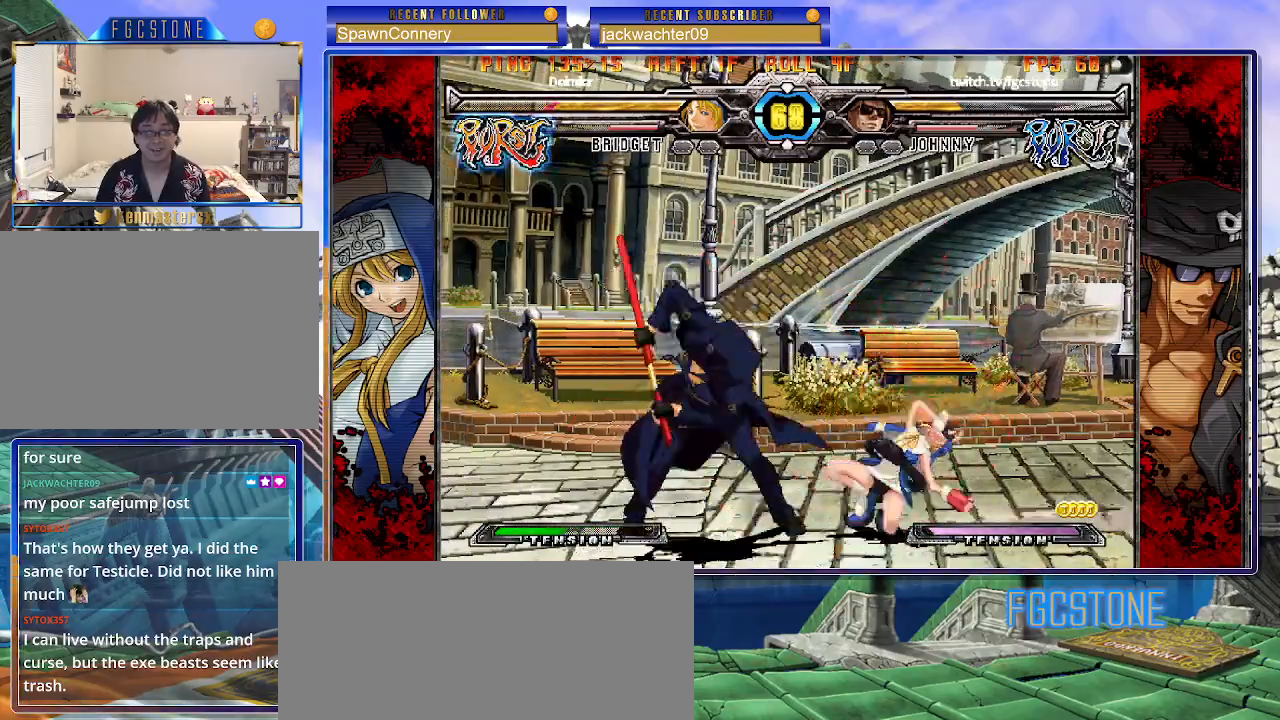
{"buttons": ["K"], "left_stick": "left", "events": [[17, "HS", "up"], [150, "left_stick", "down"], [217, "left_stick", "right"], [300, "K", "down"], [317, "left_stick", "center"], [417, "left_stick", "down"], [500, "left_stick", "left"]]}
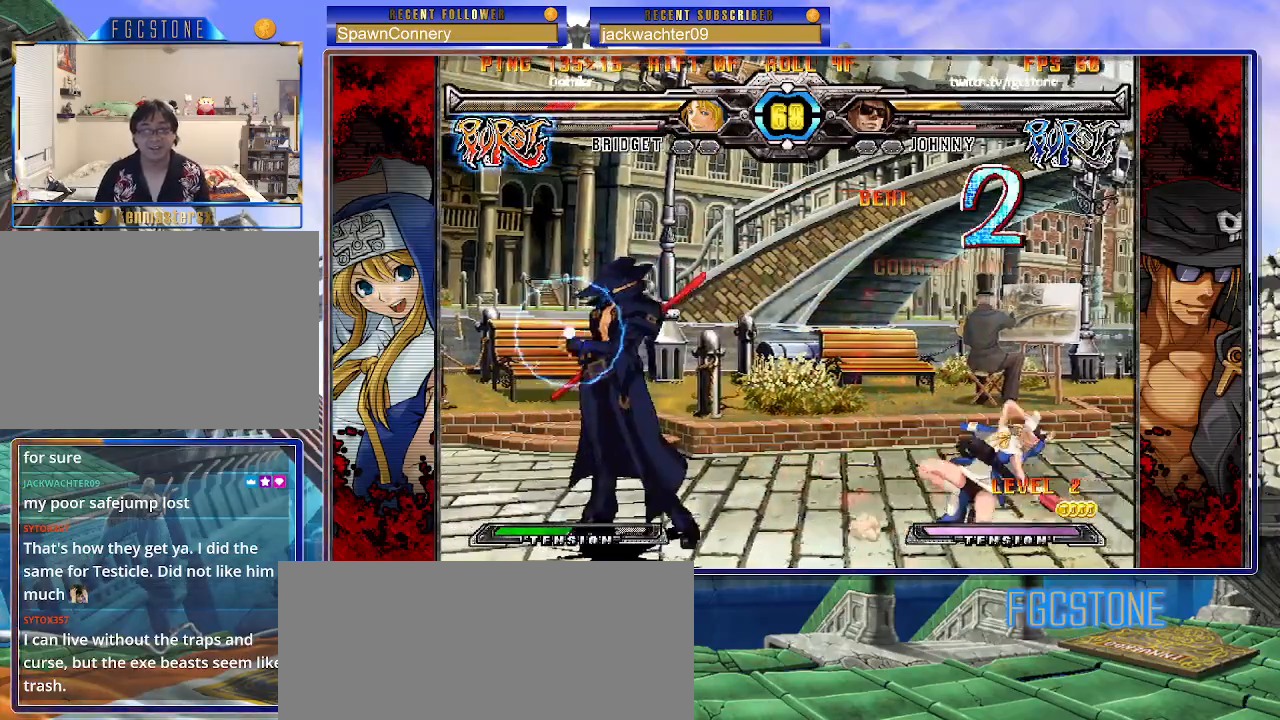
{"buttons": ["K"], "left_stick": "right", "events": [[50, "D", "down"], [83, "left_stick", "center"], [167, "D", "up"], [367, "left_stick", "right"]]}
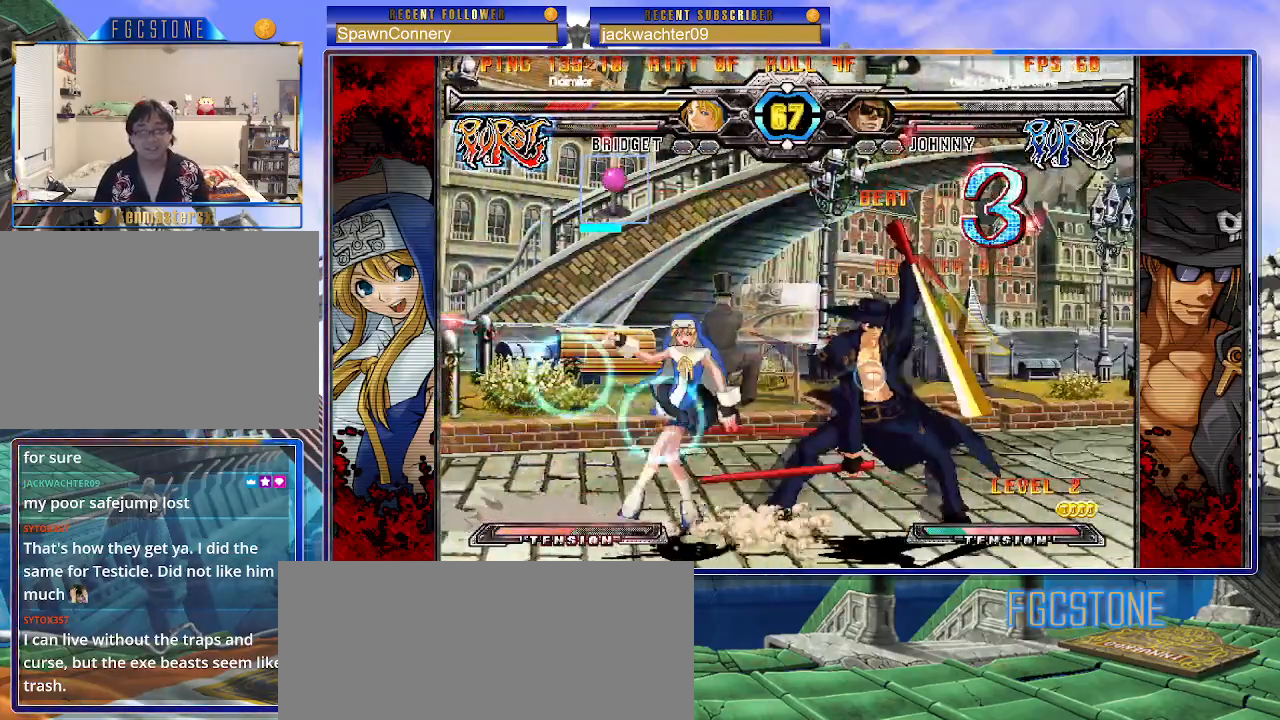
{"buttons": [], "left_stick": "right", "events": [[17, "K", "up"], [267, "K", "down"], [350, "K", "up"], [417, "HS", "down"], [483, "HS", "up"]]}
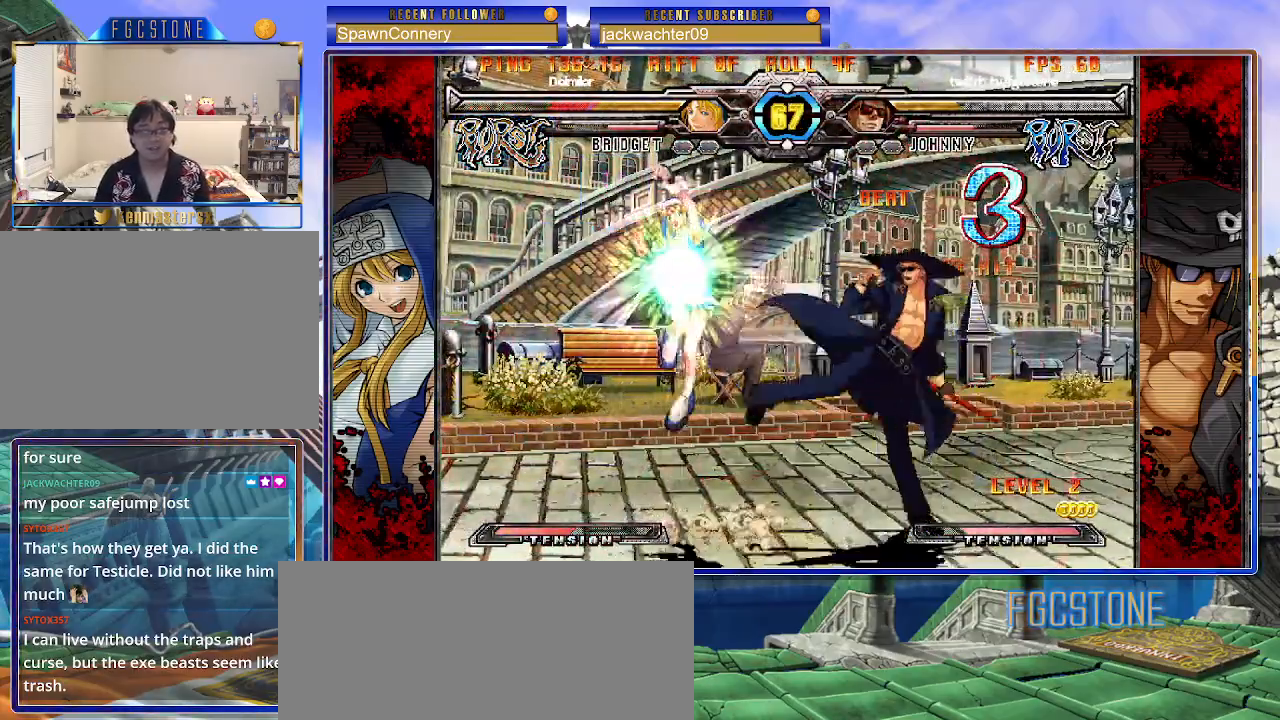
{"buttons": [], "left_stick": "right", "events": [[33, "HS", "down"], [150, "HS", "up"], [400, "S", "down"], [500, "S", "up"]]}
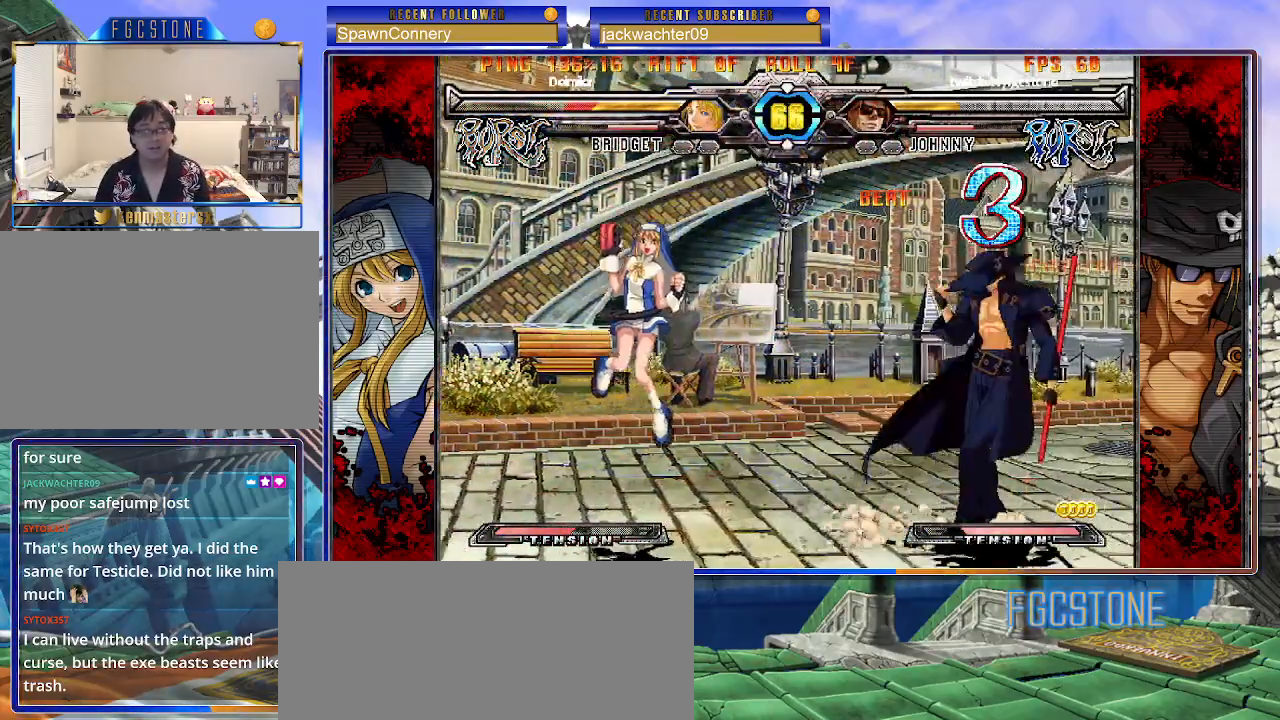
{"buttons": ["P"], "left_stick": "left", "events": [[67, "left_stick", "down"], [133, "left_stick", "left"], [200, "P", "down"], [200, "left_stick", "center"], [283, "HS", "down"], [367, "HS", "up"], [467, "left_stick", "left"]]}
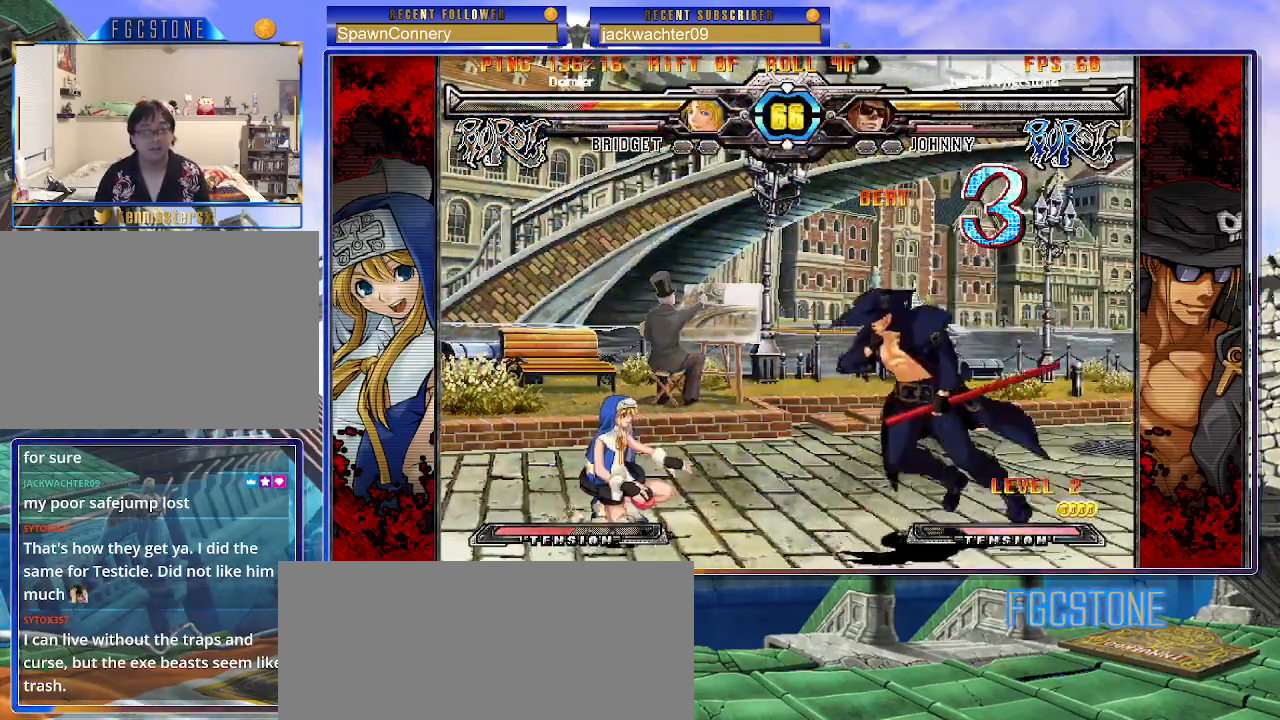
{"buttons": ["S"], "left_stick": "right", "events": [[83, "left_stick", "right"], [167, "K", "down"], [183, "P", "up"], [283, "K", "up"], [367, "S", "down"]]}
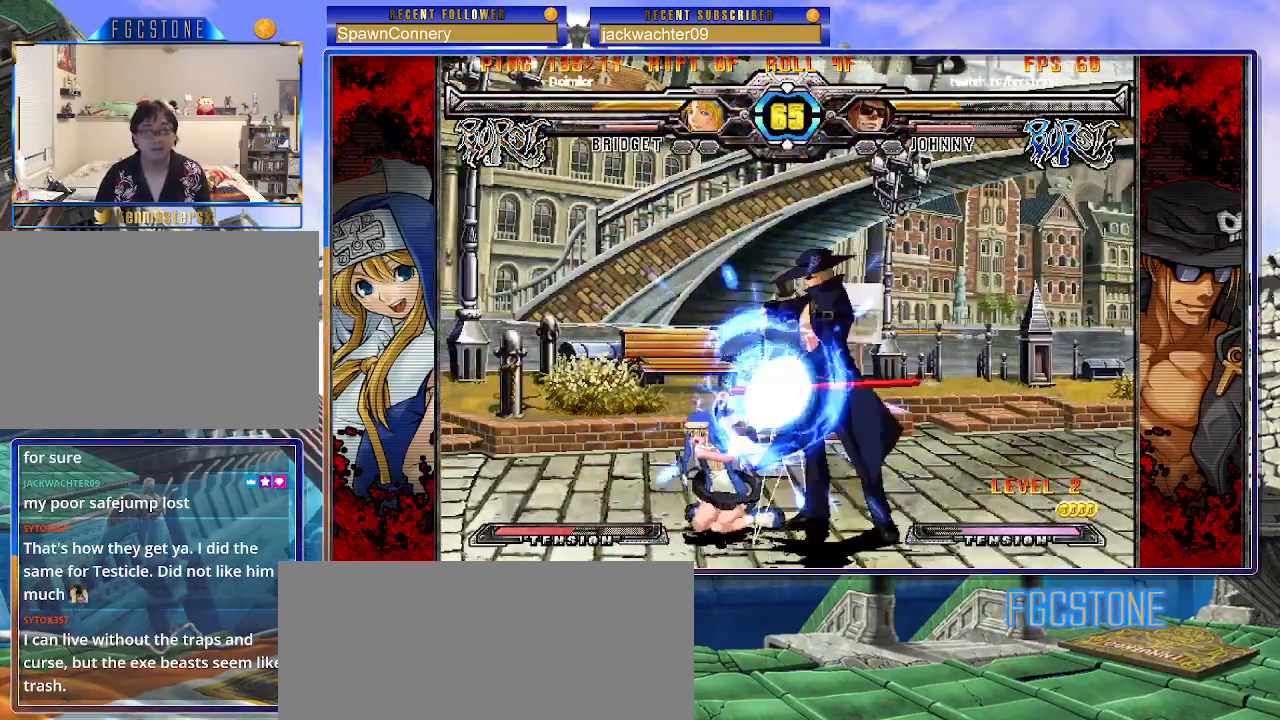
{"buttons": ["HS"], "left_stick": "down-left", "events": [[17, "S", "up"], [250, "left_stick", "center"], [350, "left_stick", "down-left"], [450, "HS", "down"]]}
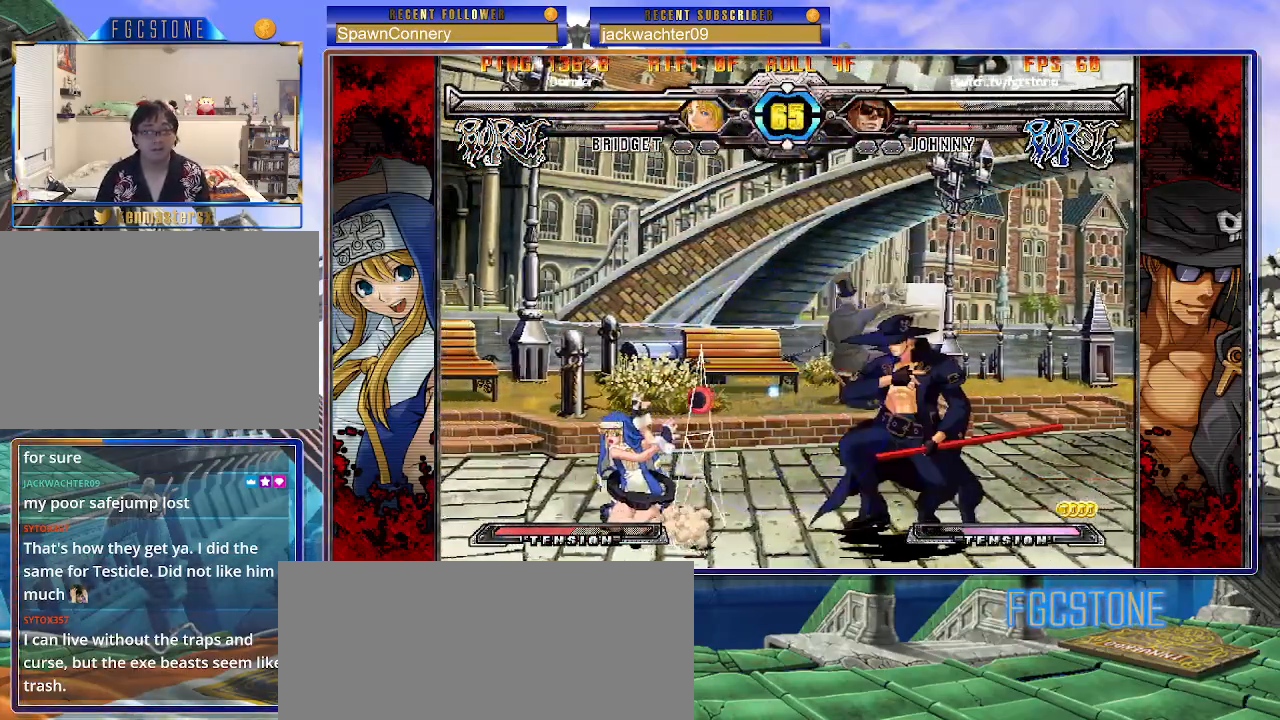
{"buttons": ["K"], "left_stick": "center", "events": [[50, "HS", "up"], [67, "left_stick", "center"], [117, "left_stick", "right"], [200, "left_stick", "left"], [267, "left_stick", "center"], [283, "K", "down"], [383, "HS", "down"], [400, "left_stick", "left"], [433, "HS", "up"], [467, "left_stick", "center"]]}
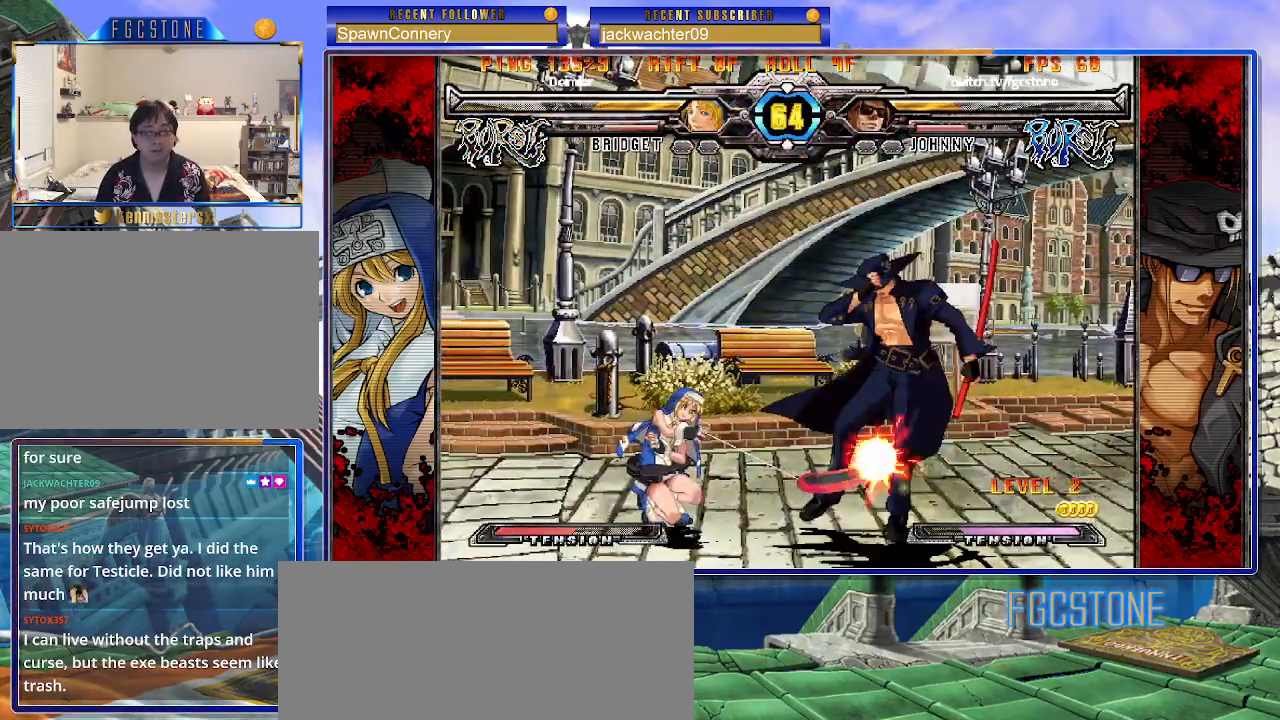
{"buttons": [], "left_stick": "right", "events": [[33, "left_stick", "left"], [133, "left_stick", "right"], [250, "K", "up"], [350, "HS", "down"], [467, "HS", "up"]]}
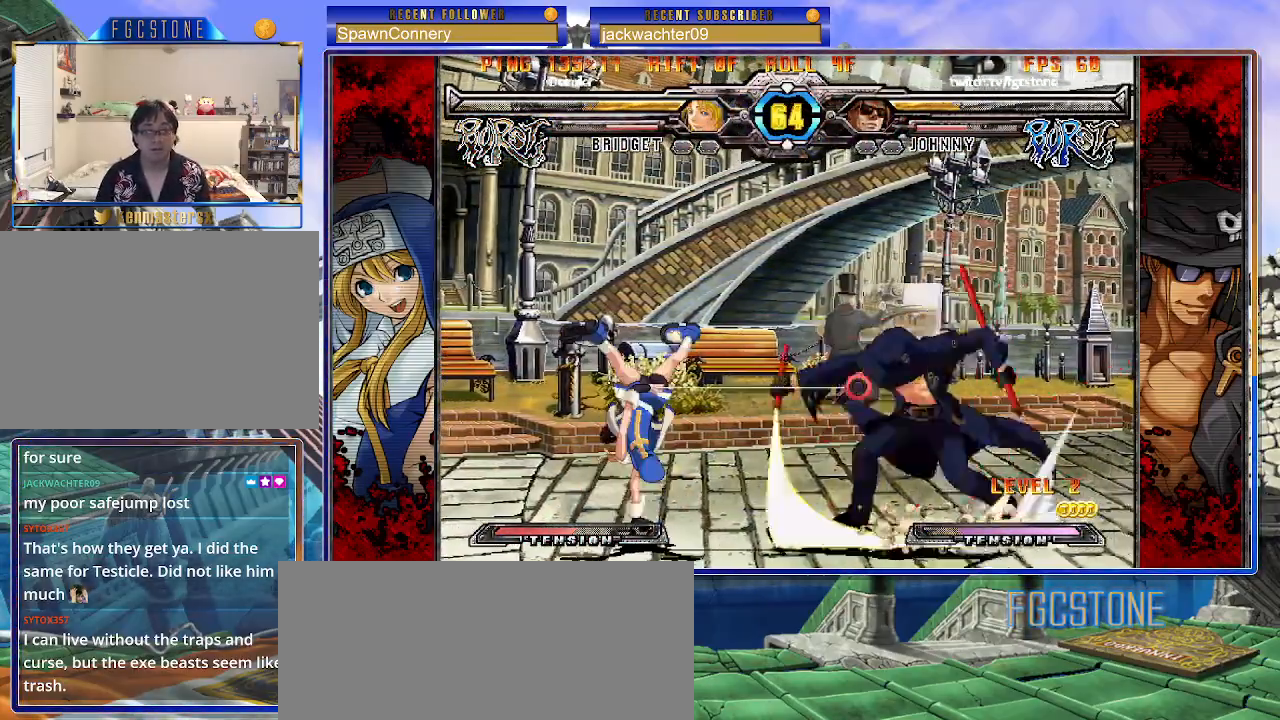
{"buttons": [], "left_stick": "down-right", "events": [[100, "left_stick", "down"], [183, "left_stick", "left"], [250, "K", "down"], [267, "left_stick", "center"], [417, "K", "up"], [433, "left_stick", "down-right"]]}
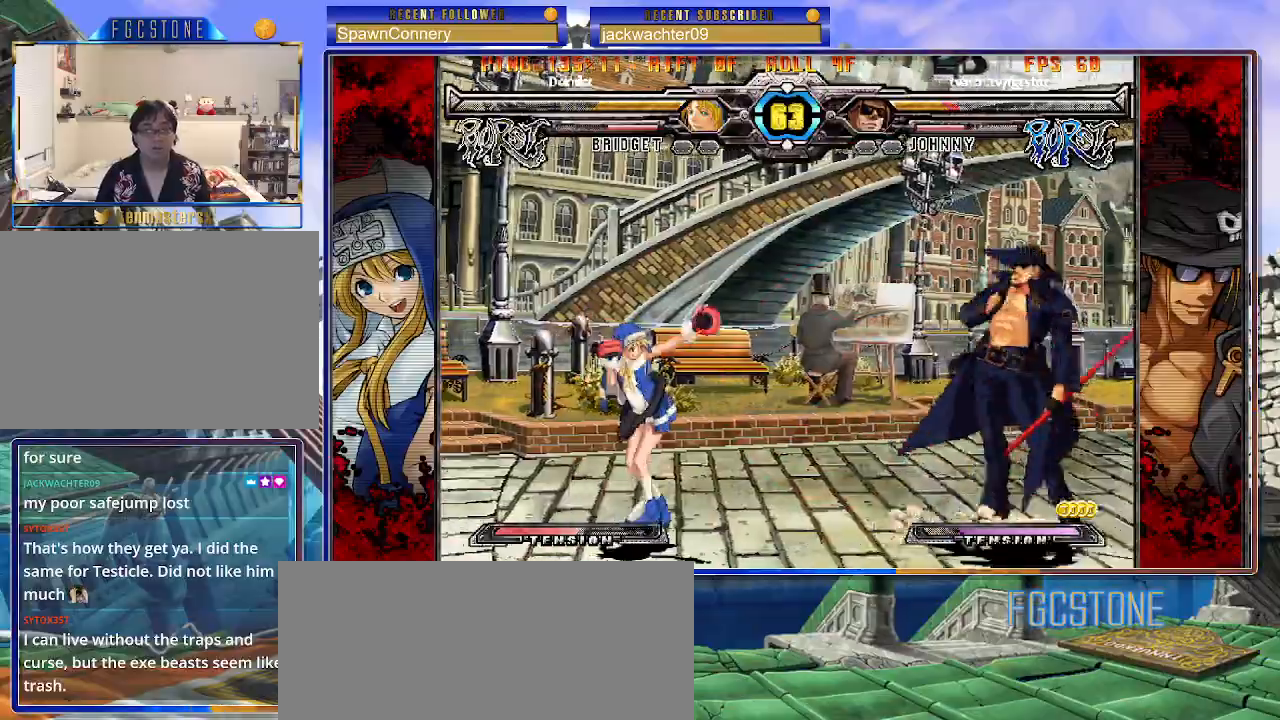
{"buttons": ["K"], "left_stick": "down", "events": [[350, "left_stick", "down-left"], [400, "left_stick", "left"], [450, "K", "down"], [500, "left_stick", "down"]]}
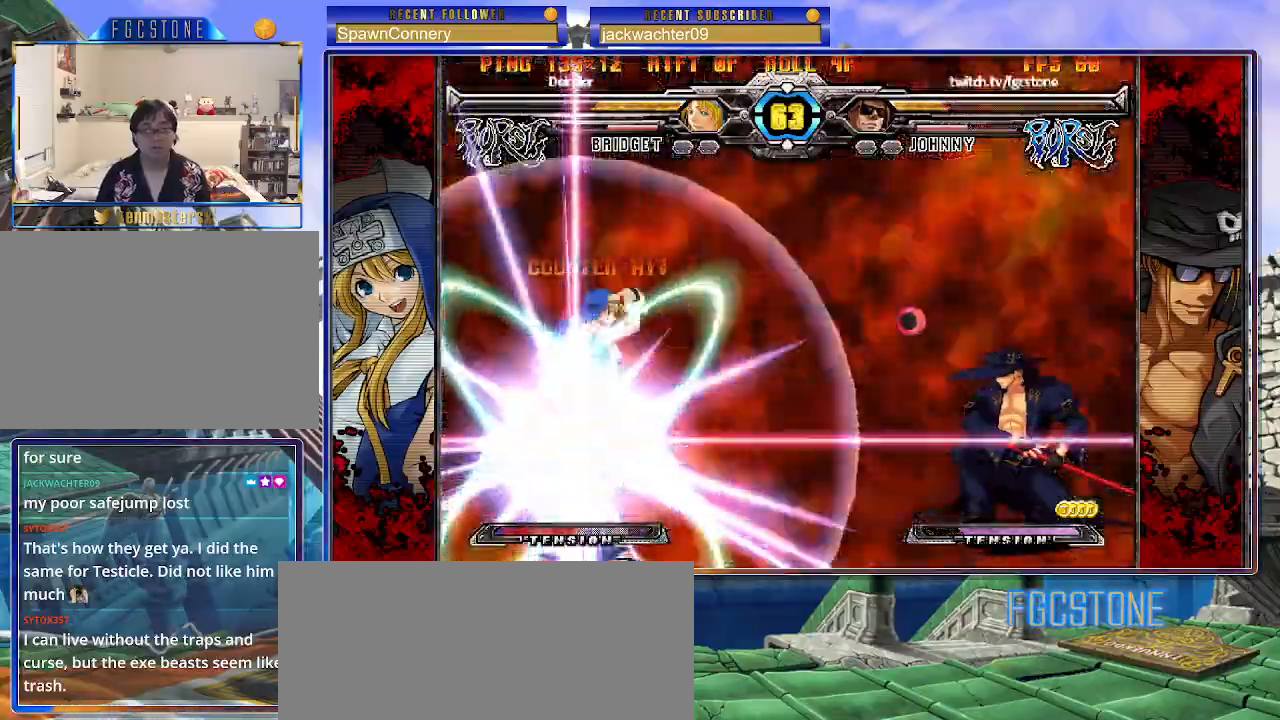
{"buttons": [], "left_stick": "down", "events": [[67, "left_stick", "right"], [200, "left_stick", "center"], [333, "K", "up"], [483, "left_stick", "down"]]}
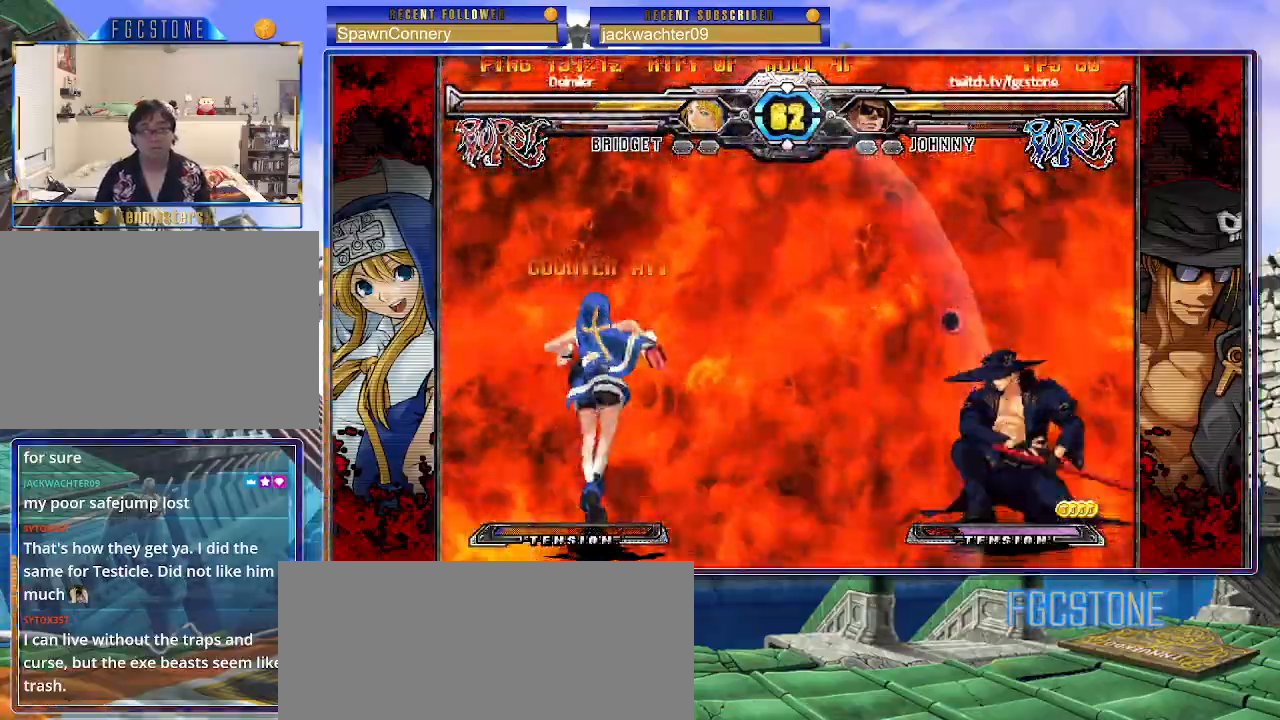
{"buttons": ["K"], "left_stick": "center", "events": [[50, "left_stick", "left"], [117, "K", "down"], [150, "left_stick", "down"], [200, "left_stick", "right"], [250, "D", "down"], [300, "left_stick", "center"], [383, "D", "up"]]}
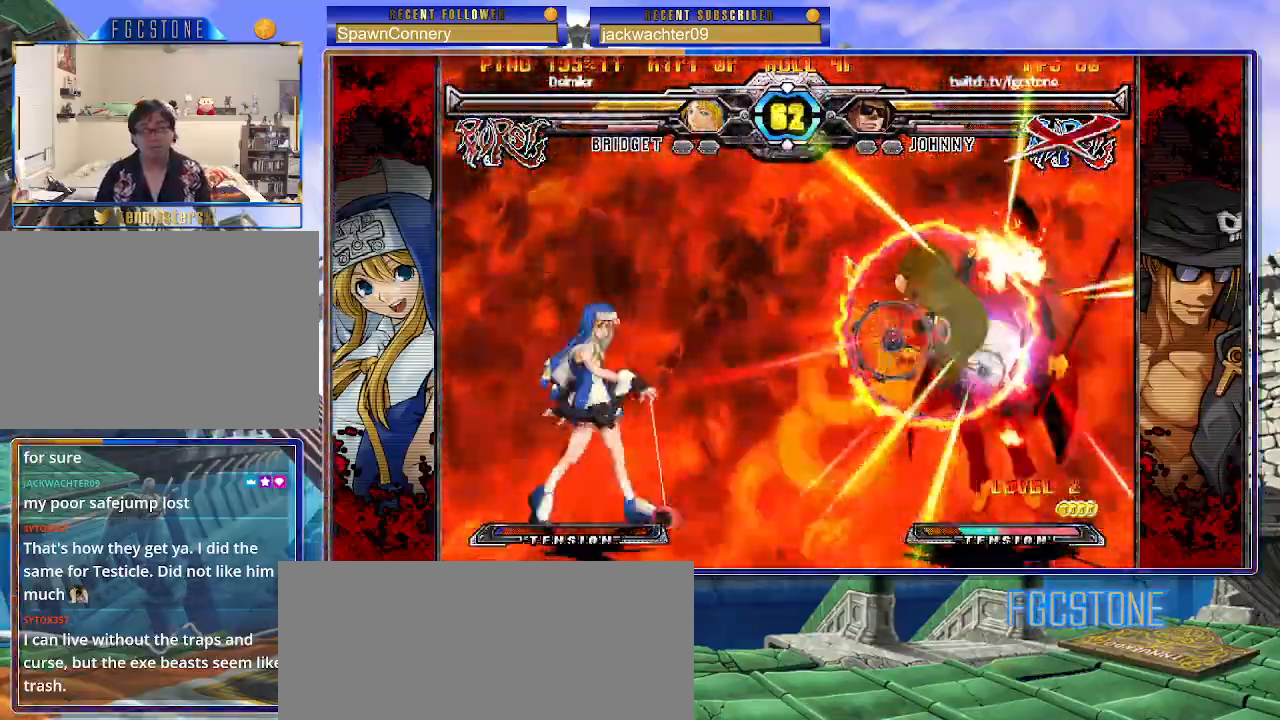
{"buttons": [], "left_stick": "right", "events": [[50, "left_stick", "left"], [183, "K", "up"], [233, "left_stick", "right"]]}
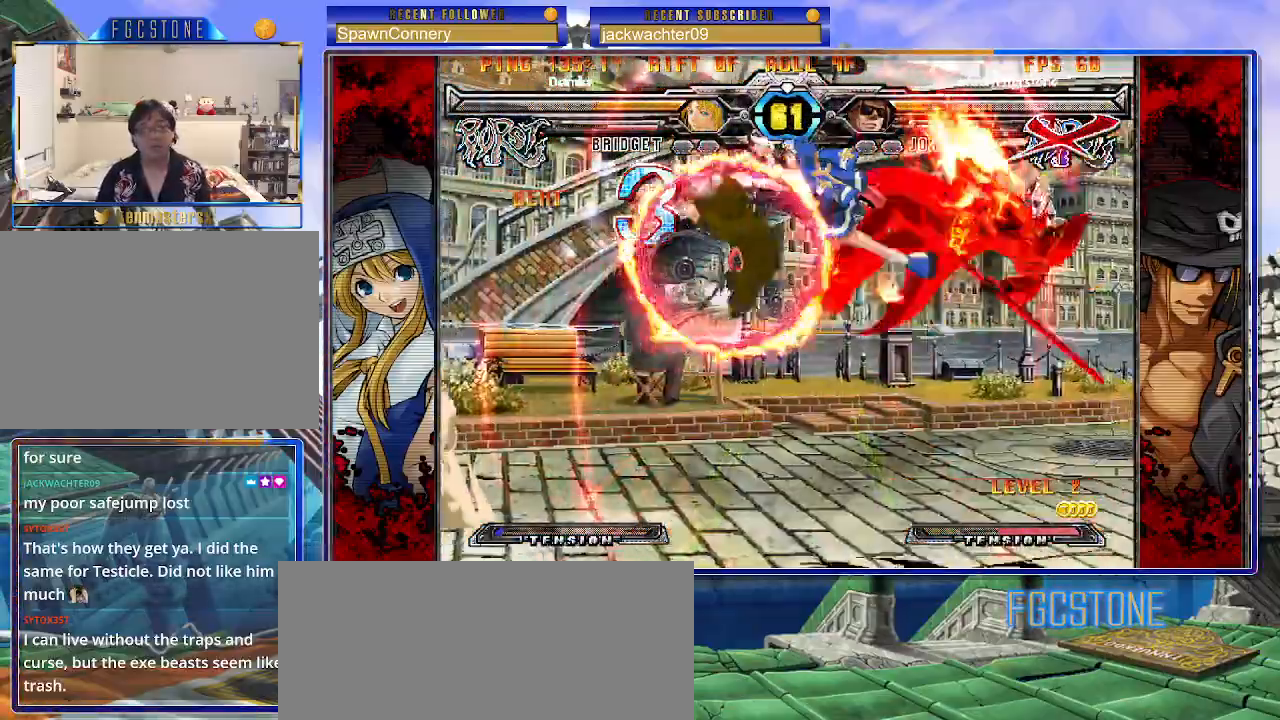
{"buttons": ["K", "P", "S"], "left_stick": "right", "events": [[17, "K", "down"], [17, "P", "down"], [33, "S", "down"], [117, "K", "up"], [133, "P", "up"], [150, "K", "down"], [150, "S", "up"], [167, "P", "down"], [217, "S", "down"], [267, "K", "up"], [267, "P", "up"], [333, "K", "down"], [333, "P", "down"], [333, "S", "up"], [383, "S", "down"], [417, "K", "up"], [433, "P", "up"], [483, "K", "down"], [500, "P", "down"]]}
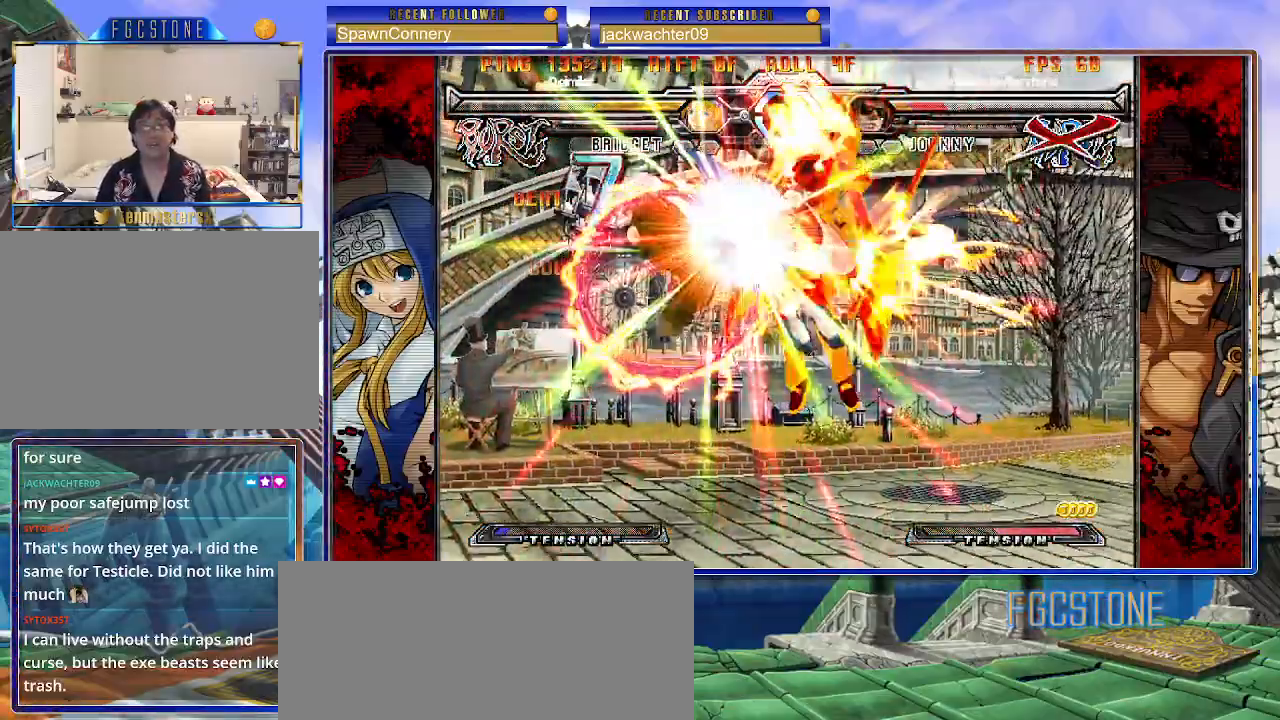
{"buttons": ["K", "P"], "left_stick": "left", "events": [[17, "S", "up"], [50, "S", "down"], [83, "K", "up"], [100, "P", "up"], [133, "K", "down"], [150, "P", "down"], [167, "S", "up"], [200, "S", "down"], [250, "K", "up"], [267, "P", "up"], [267, "left_stick", "left"], [283, "K", "down"], [317, "P", "down"], [333, "S", "up"], [367, "S", "down"], [400, "K", "up"], [417, "P", "up"], [450, "K", "down"], [467, "P", "down"], [483, "S", "up"]]}
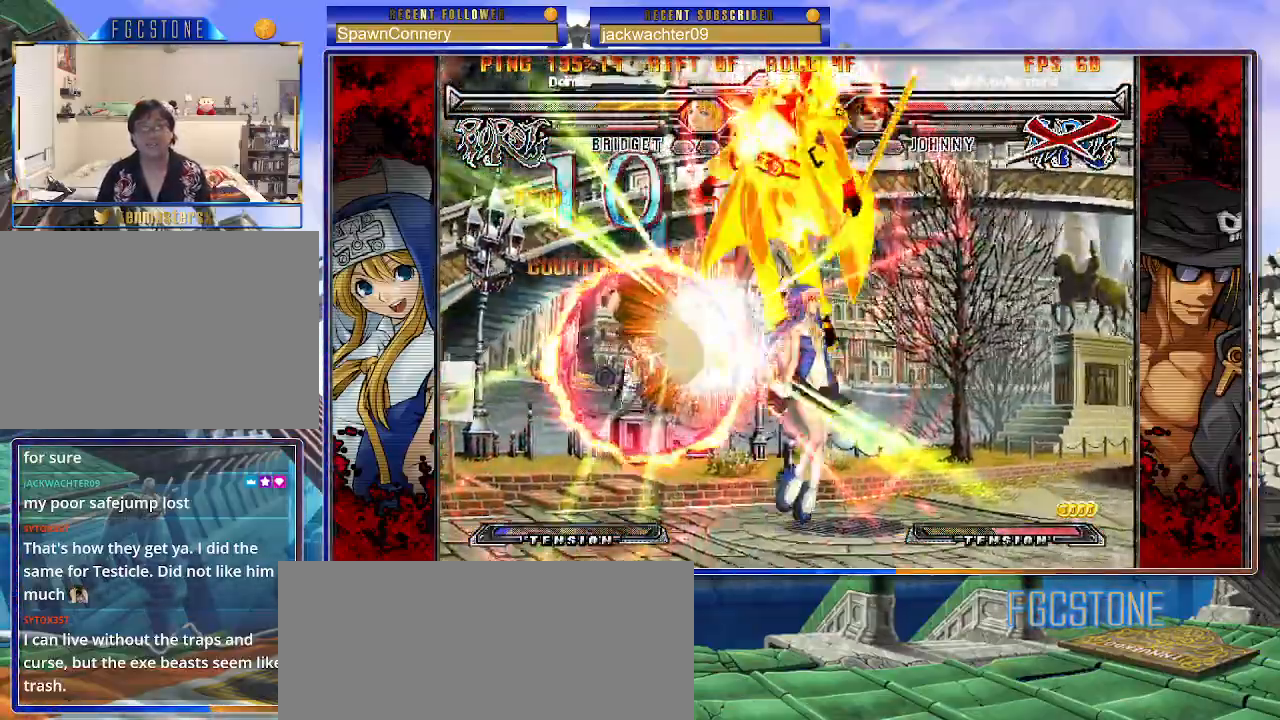
{"buttons": ["K", "P"], "left_stick": "left", "events": [[33, "S", "down"], [67, "K", "up"], [67, "P", "up"], [100, "K", "down"], [133, "P", "down"], [150, "S", "up"], [183, "S", "down"], [233, "K", "up"], [233, "P", "up"], [267, "K", "down"], [300, "P", "down"], [300, "S", "up"], [350, "S", "down"], [383, "K", "up"], [417, "P", "up"], [433, "K", "down"], [450, "P", "down"], [467, "S", "up"]]}
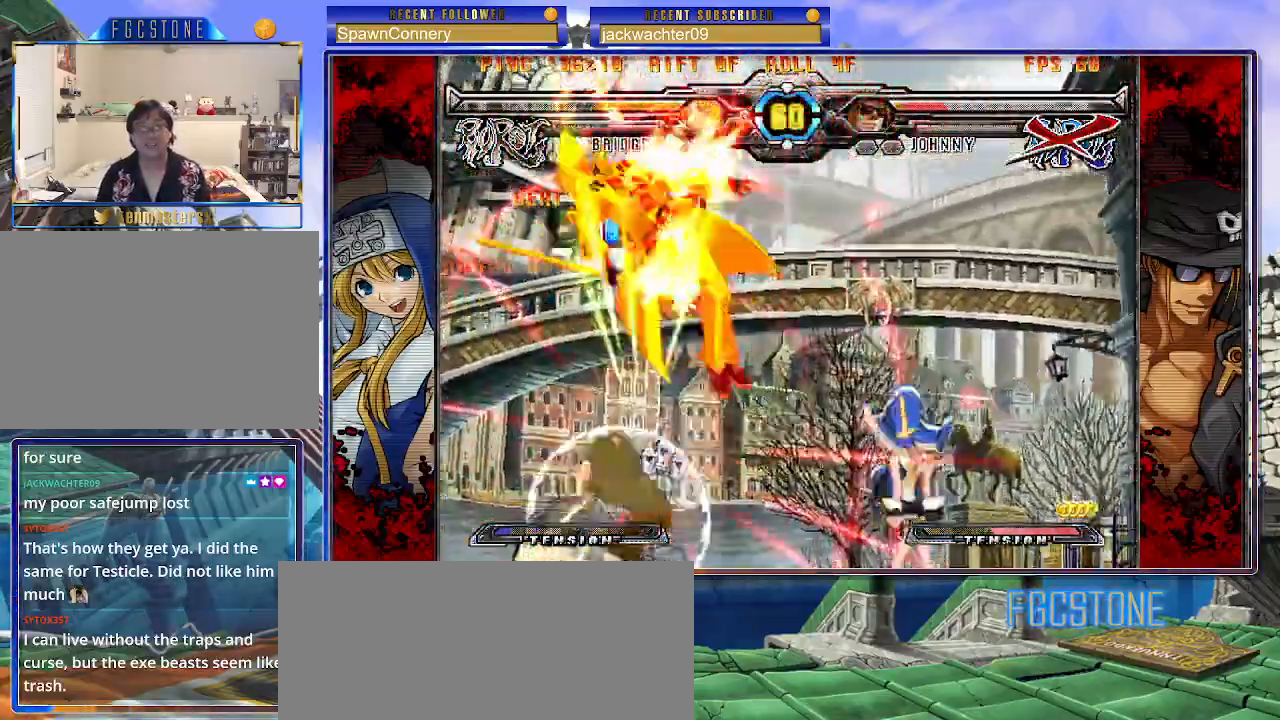
{"buttons": ["P"], "left_stick": "center", "events": [[17, "S", "down"], [33, "K", "up"], [67, "P", "up"], [83, "K", "down"], [117, "P", "down"], [117, "S", "up"], [167, "S", "down"], [217, "K", "up"], [217, "P", "up"], [267, "K", "down"], [267, "S", "up"], [267, "left_stick", "center"], [283, "P", "down"], [333, "K", "up"], [350, "P", "up"], [450, "P", "down"]]}